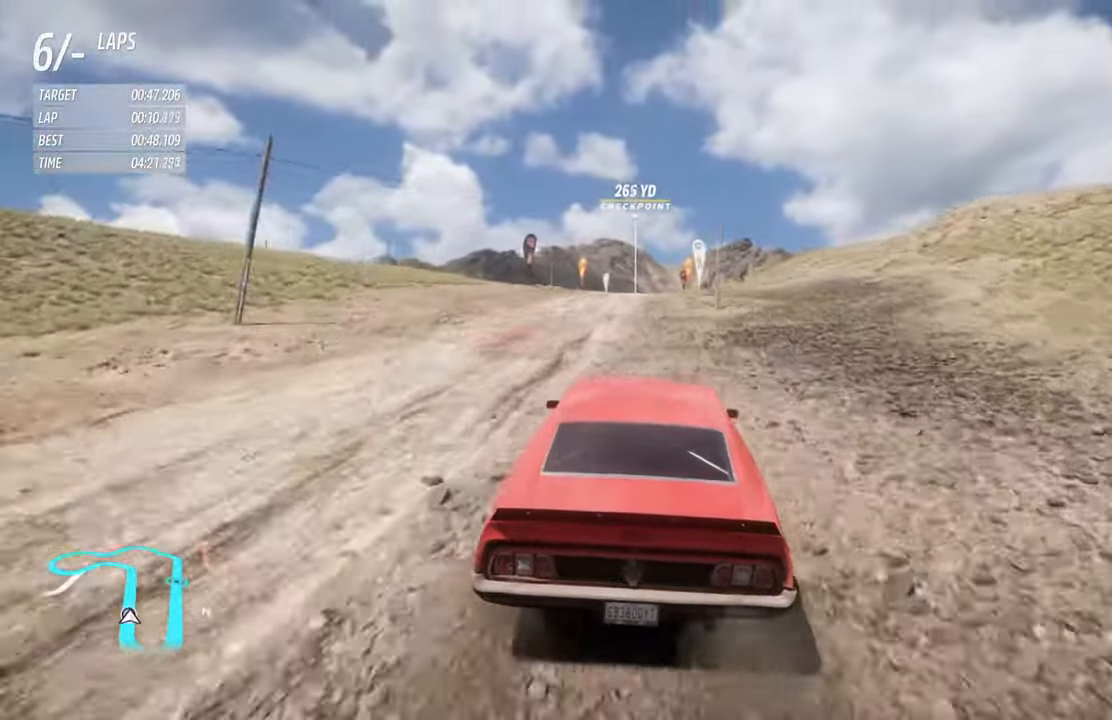
Gameplay with a controller (Xbox layout); each line is a JSON object with the inputs held at the frame after it. "events" lists button and stick changes between this image and that frame as [ms after this image, input, new state], when the widget could be followed in between.
{"buttons": ["R2"], "left_stick": "right", "right_stick": "center", "events": [[117, "left_stick", "center"], [483, "left_stick", "right"]]}
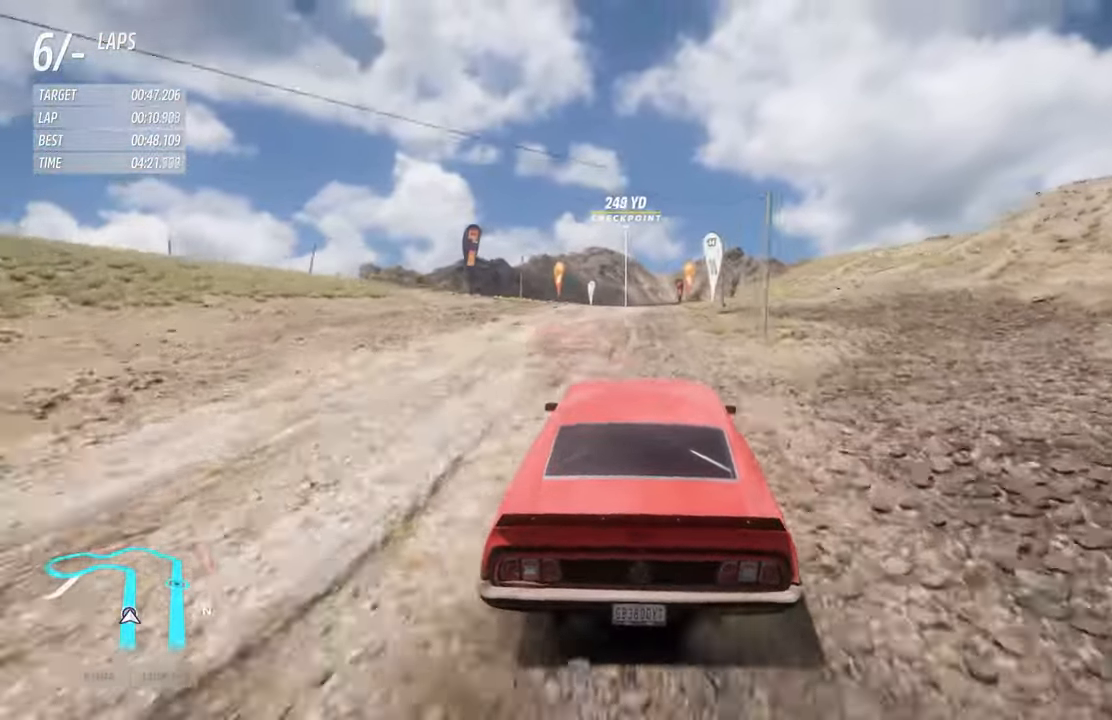
{"buttons": ["R2"], "left_stick": "center", "right_stick": "center", "events": [[50, "left_stick", "center"]]}
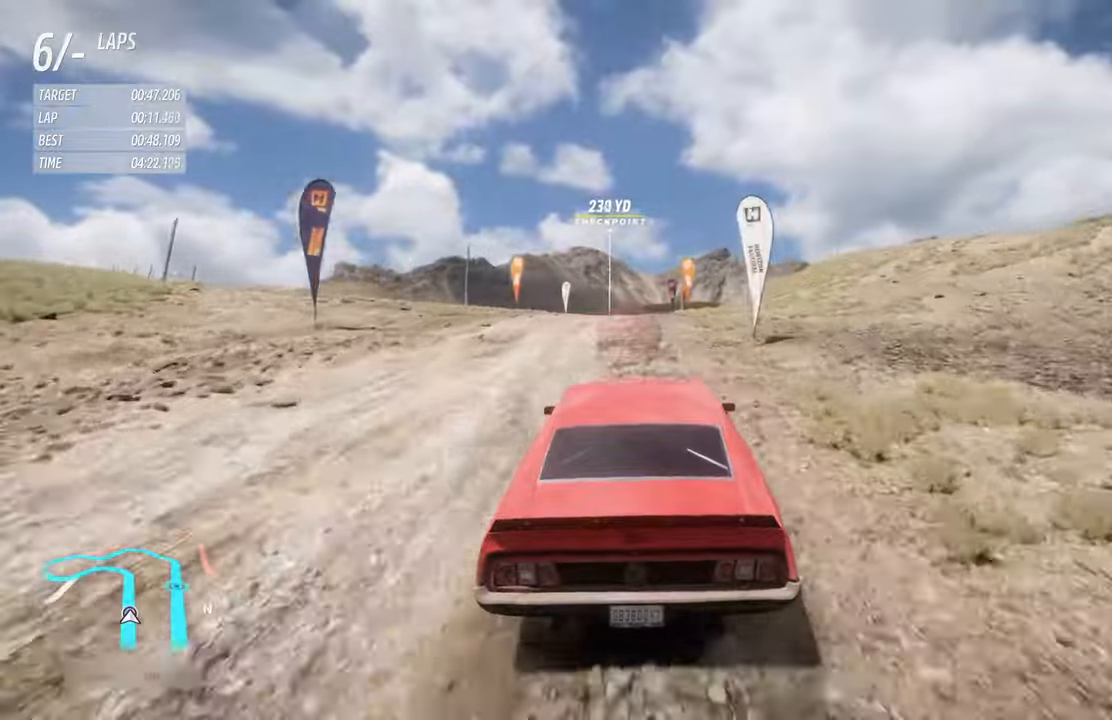
{"buttons": ["R2"], "left_stick": "center", "right_stick": "center", "events": [[317, "left_stick", "right"], [400, "left_stick", "center"]]}
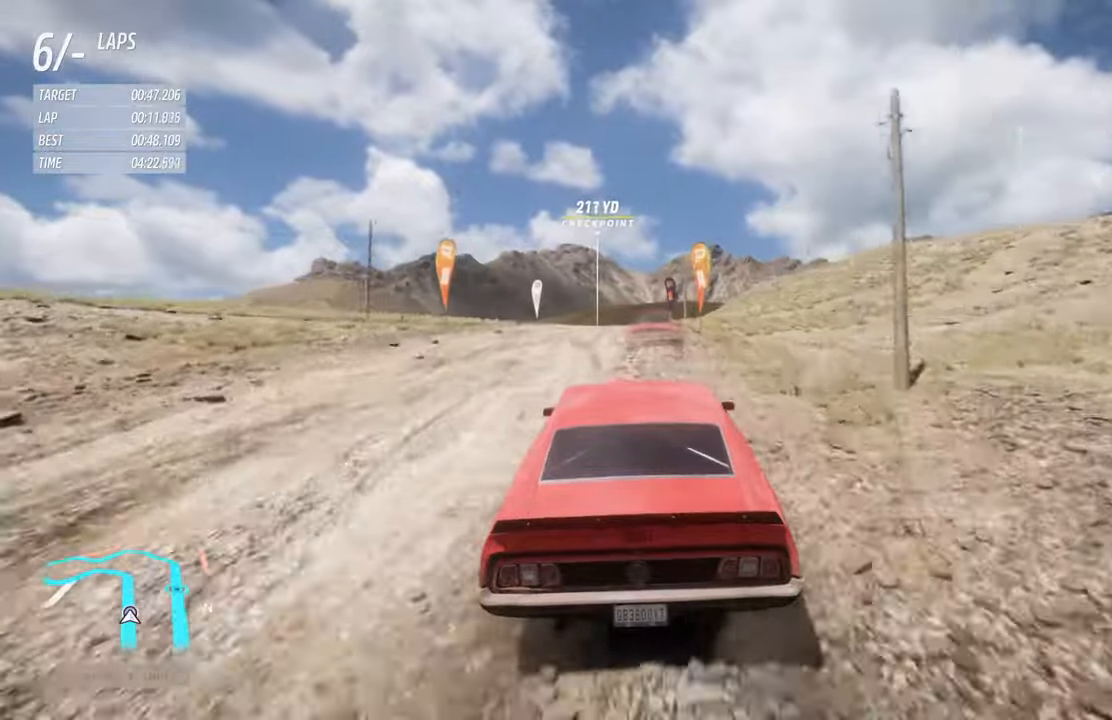
{"buttons": ["R2"], "left_stick": "center", "right_stick": "center", "events": []}
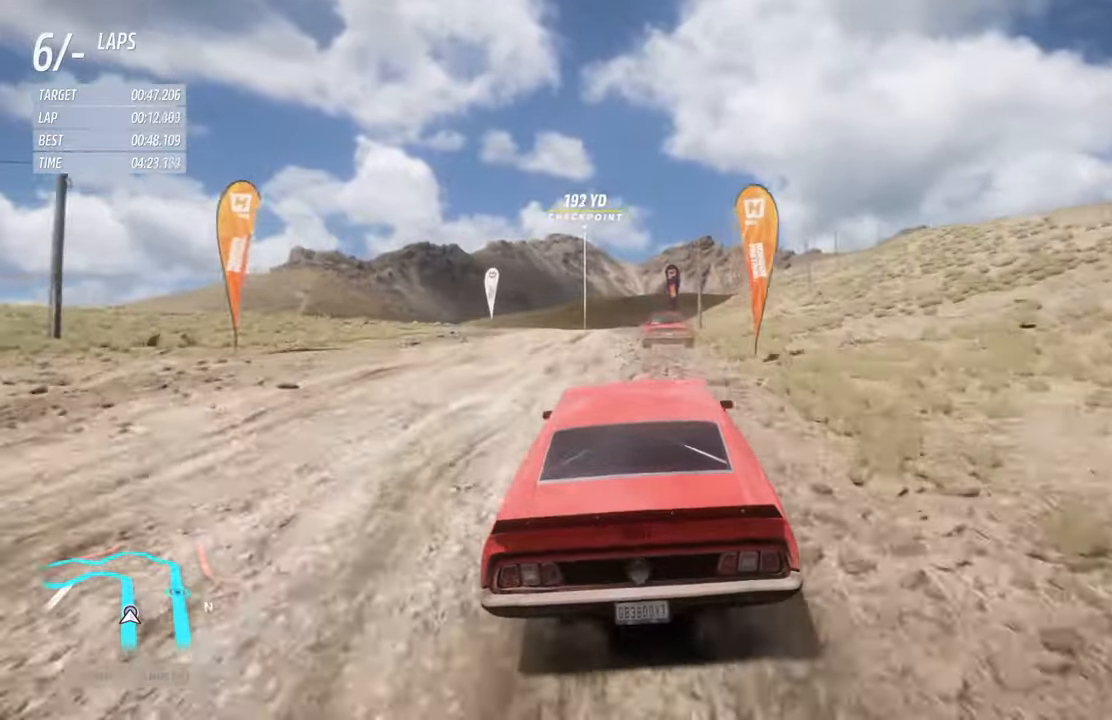
{"buttons": ["R2"], "left_stick": "center", "right_stick": "center", "events": [[267, "left_stick", "right"], [367, "left_stick", "center"]]}
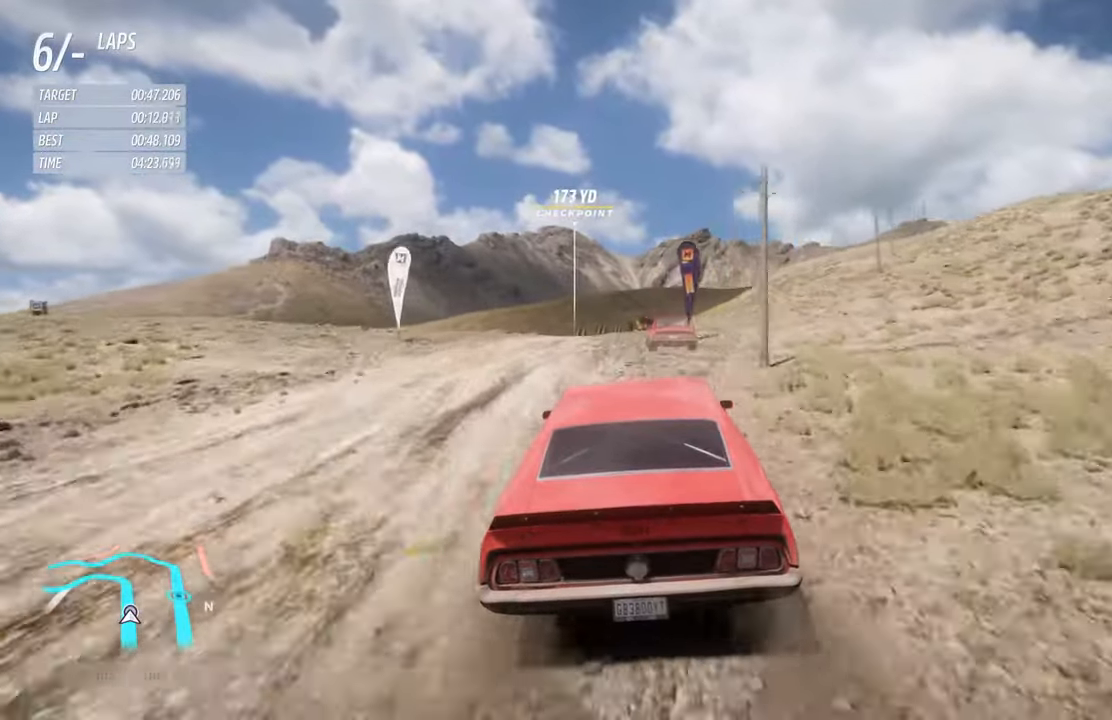
{"buttons": ["R2"], "left_stick": "center", "right_stick": "center", "events": [[50, "left_stick", "left"], [200, "left_stick", "center"]]}
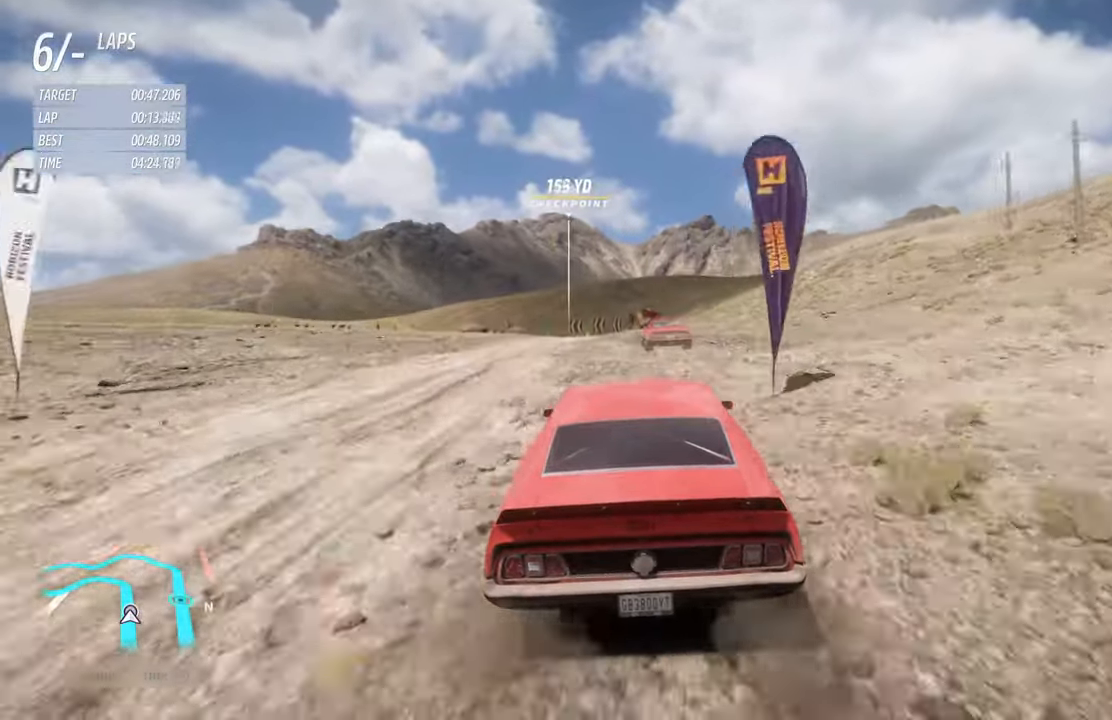
{"buttons": ["R2"], "left_stick": "center", "right_stick": "center", "events": [[267, "left_stick", "right"], [317, "A", "down"], [334, "left_stick", "center"], [450, "A", "up"]]}
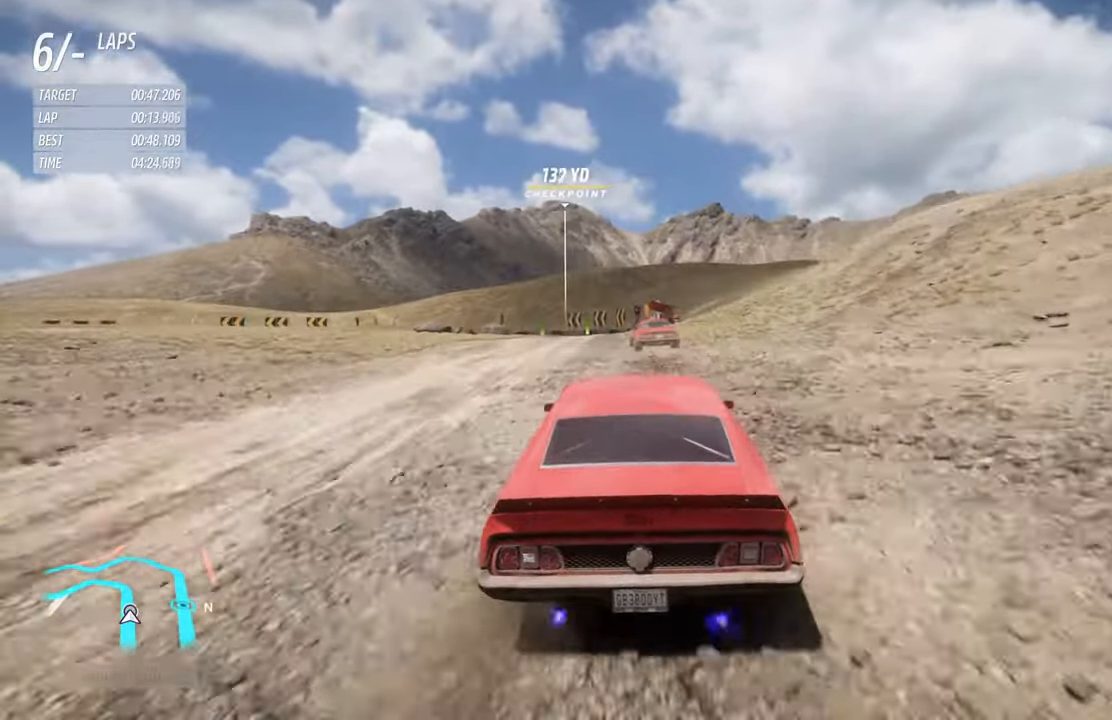
{"buttons": ["R2"], "left_stick": "center", "right_stick": "center", "events": []}
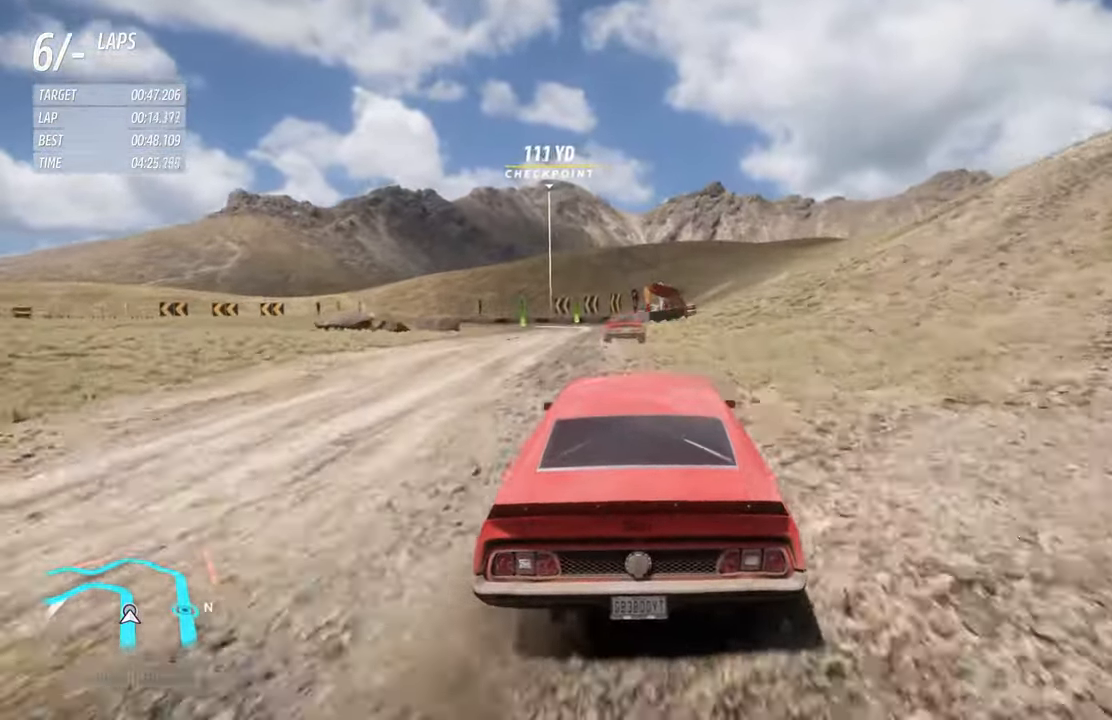
{"buttons": ["R2"], "left_stick": "left", "right_stick": "center", "events": [[167, "left_stick", "left"], [350, "left_stick", "center"], [484, "left_stick", "left"]]}
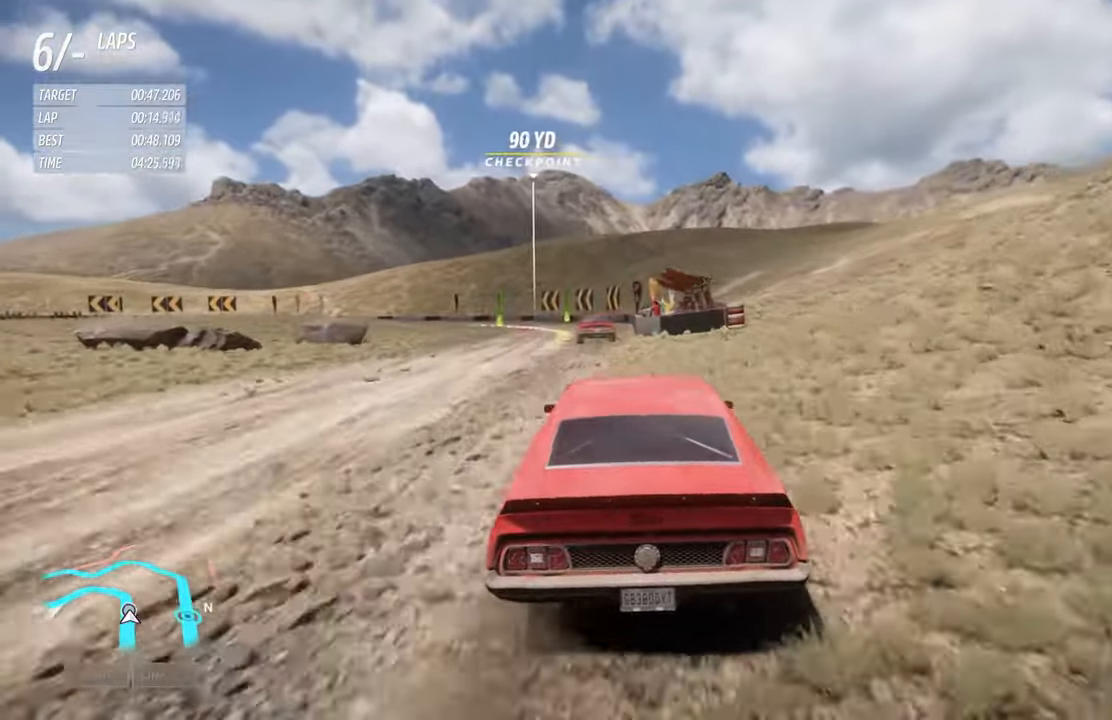
{"buttons": ["R2"], "left_stick": "left", "right_stick": "center", "events": [[217, "left_stick", "center"], [400, "left_stick", "left"]]}
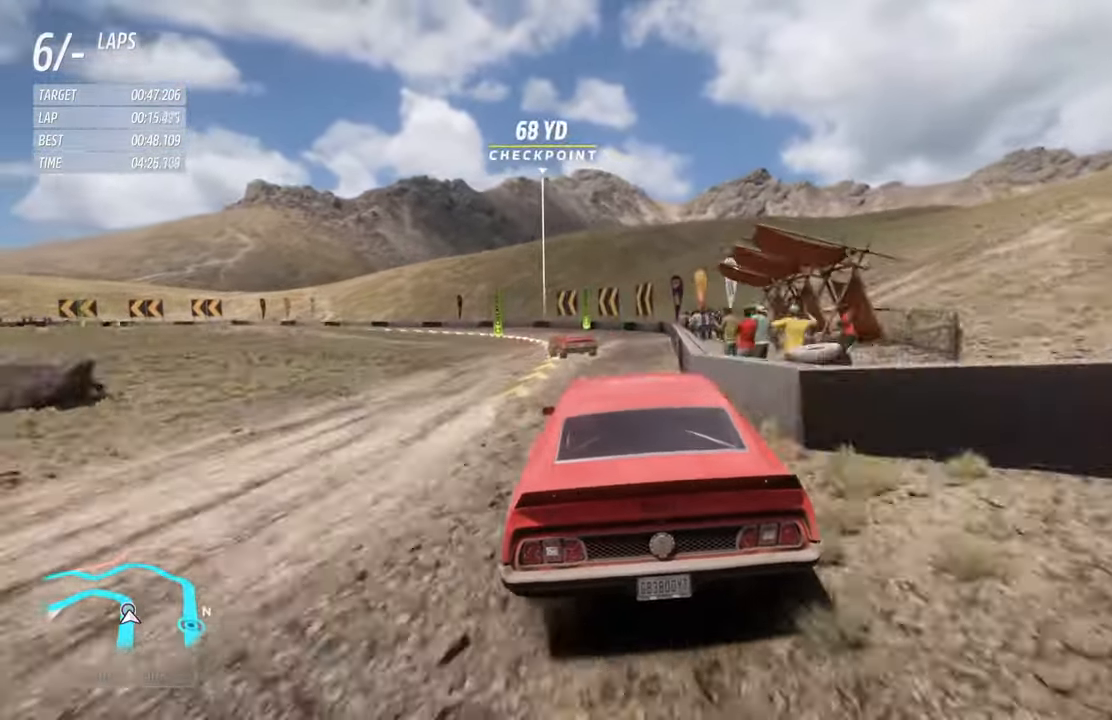
{"buttons": [], "left_stick": "left", "right_stick": "center", "events": [[467, "R2", "up"]]}
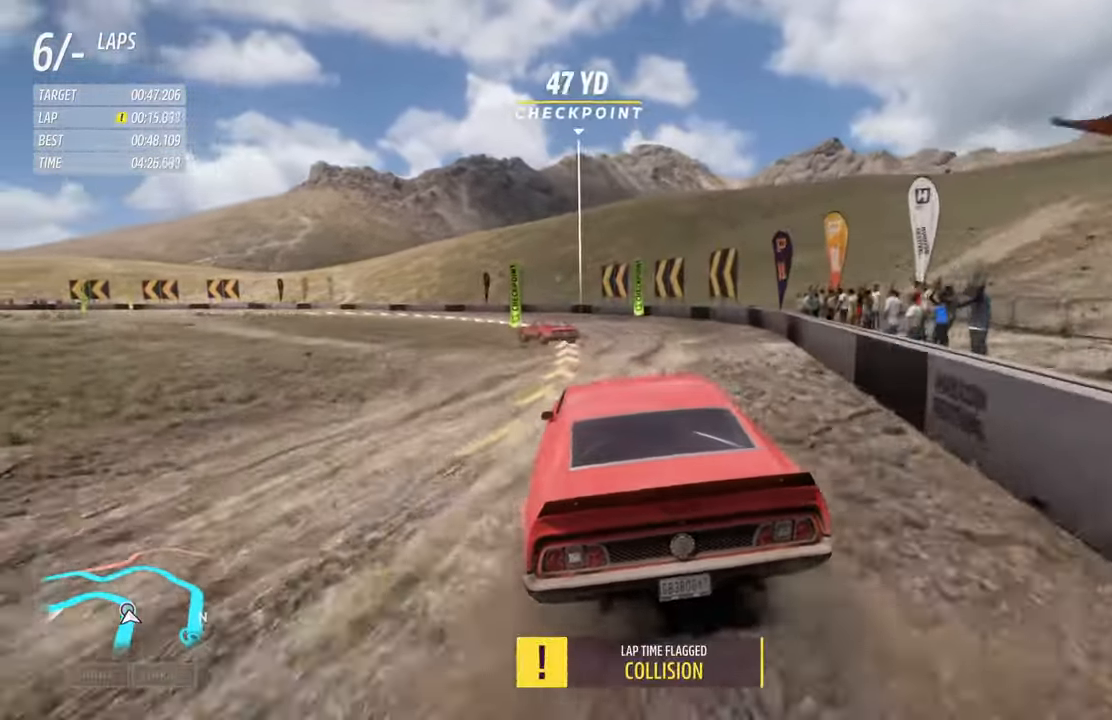
{"buttons": ["R2"], "left_stick": "left", "right_stick": "center", "events": [[117, "R2", "down"], [117, "left_stick", "right"], [300, "left_stick", "left"]]}
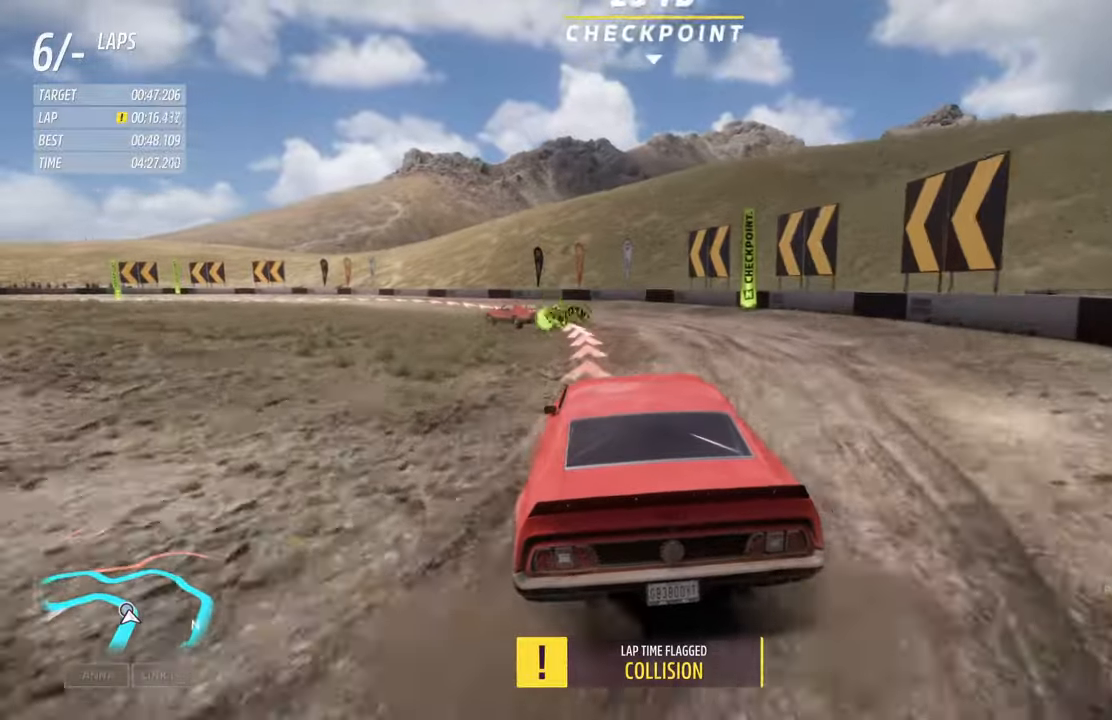
{"buttons": [], "left_stick": "left", "right_stick": "center", "events": [[66, "L2", "down"], [133, "R2", "up"], [300, "L2", "up"]]}
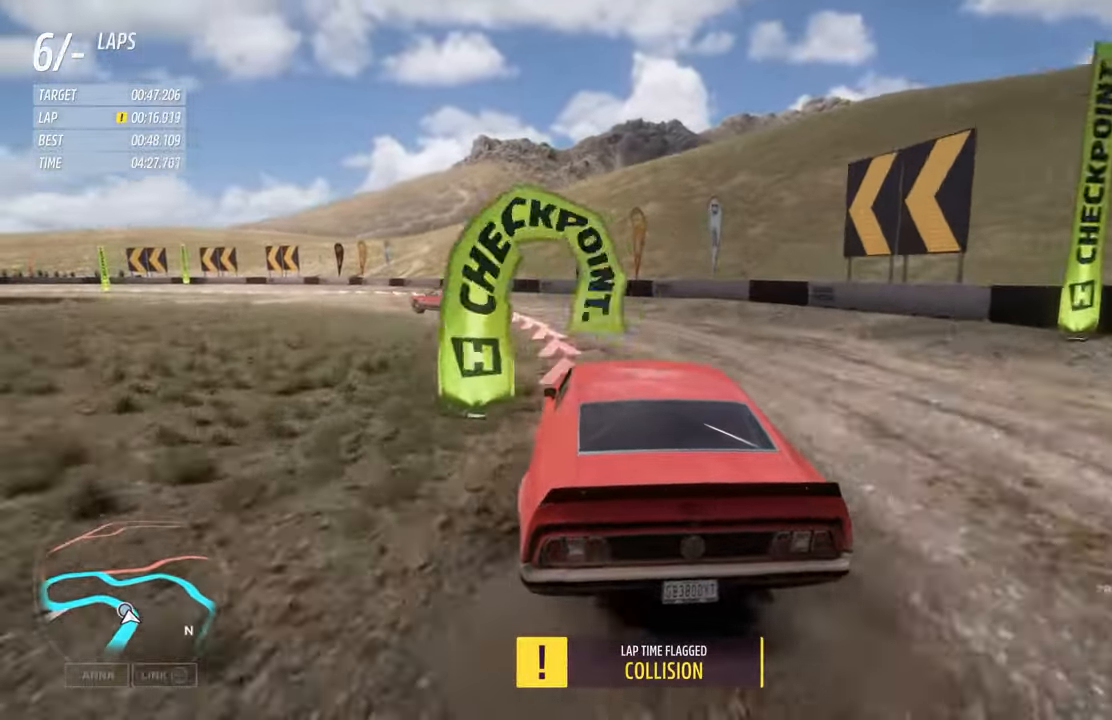
{"buttons": [], "left_stick": "left", "right_stick": "center", "events": [[83, "L2", "down"], [150, "L2", "up"]]}
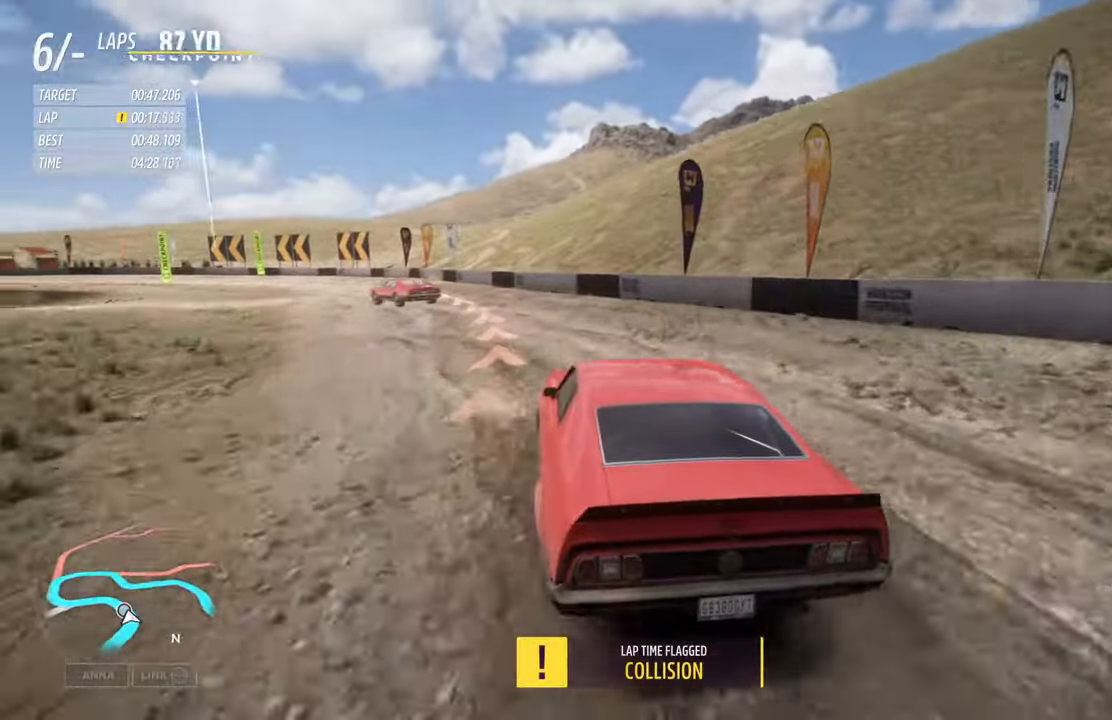
{"buttons": ["R2"], "left_stick": "left", "right_stick": "center", "events": [[66, "R2", "down"]]}
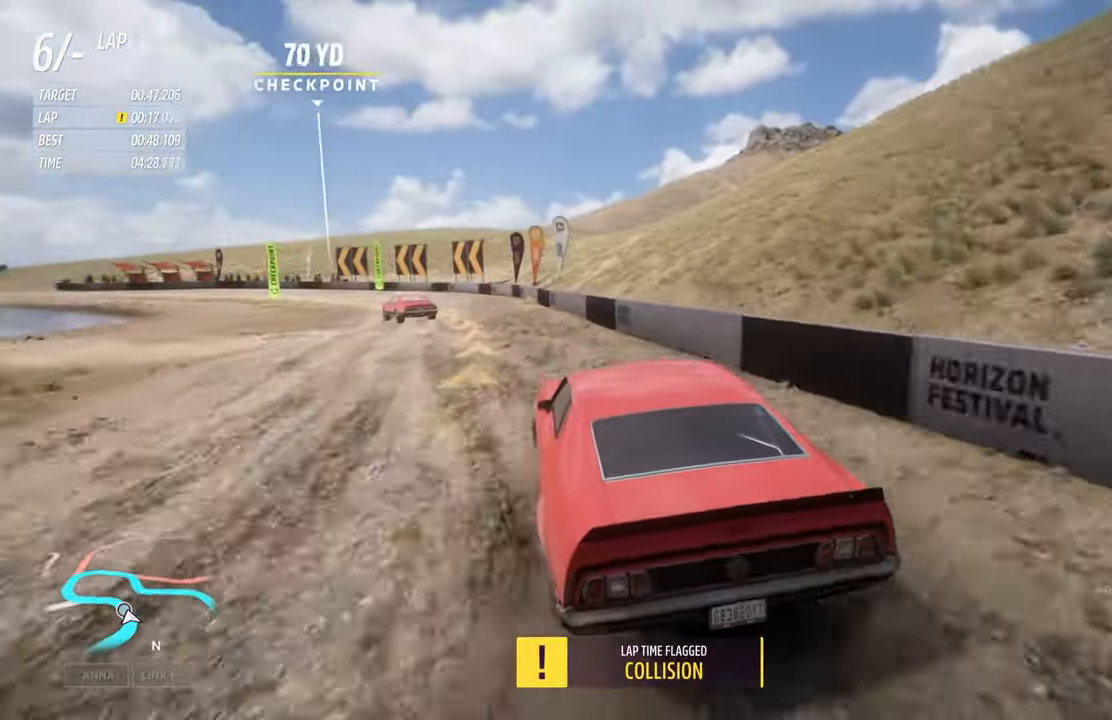
{"buttons": ["R2"], "left_stick": "left", "right_stick": "center", "events": [[16, "X", "down"], [83, "X", "up"]]}
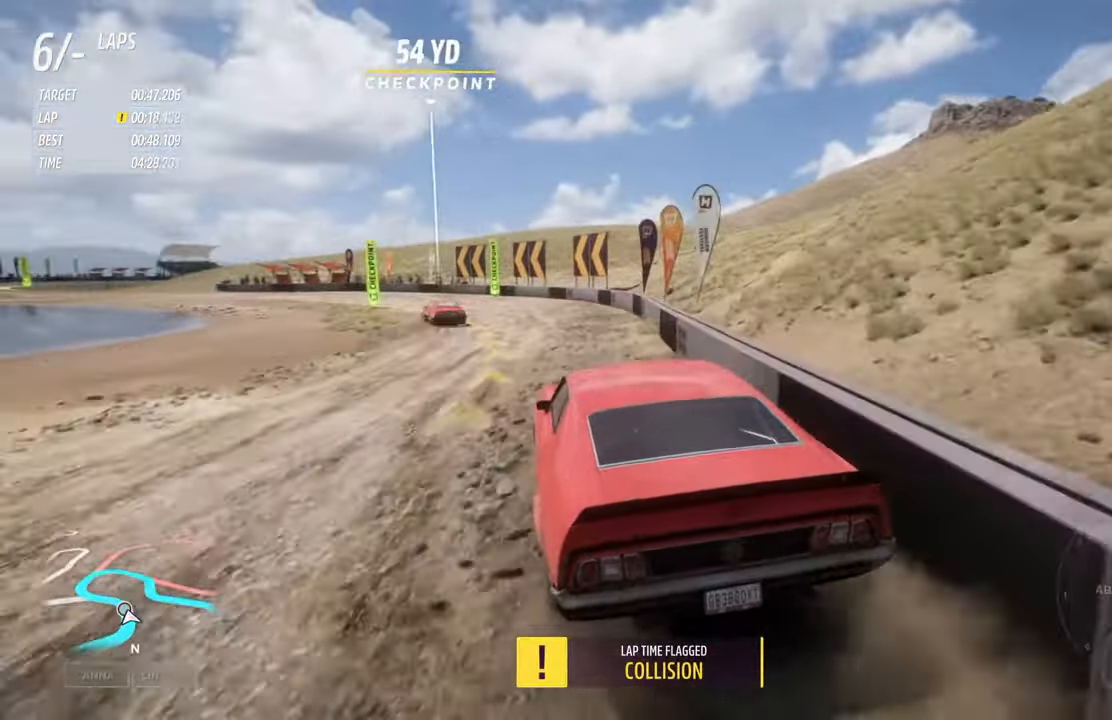
{"buttons": ["R2"], "left_stick": "left", "right_stick": "center", "events": []}
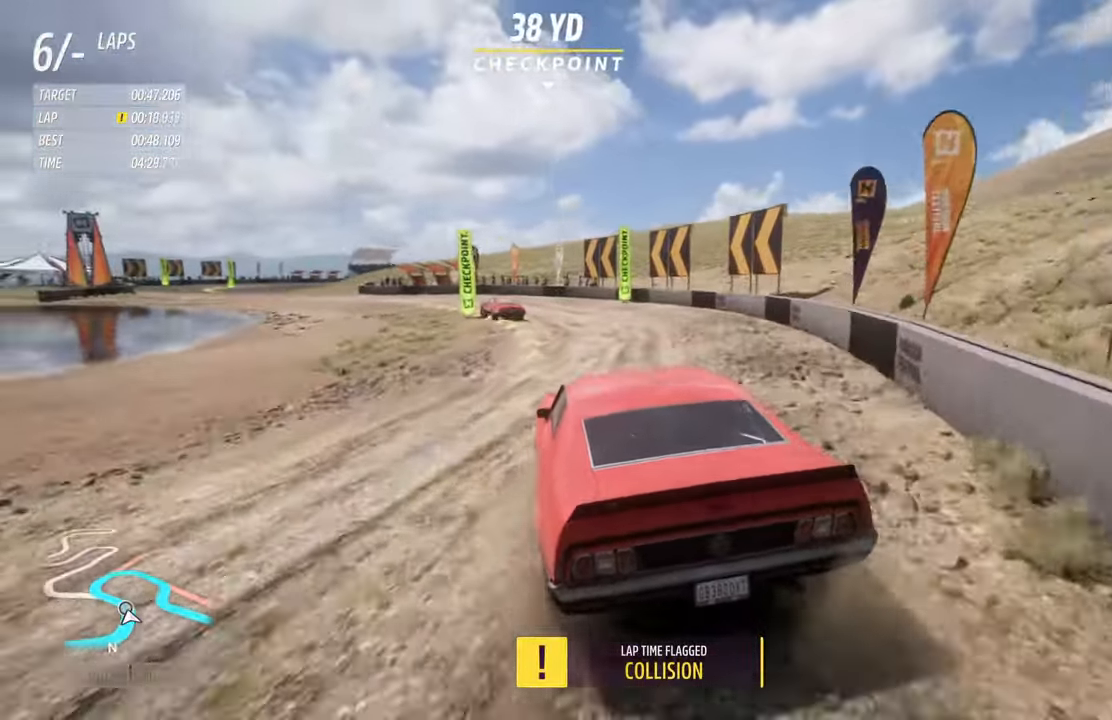
{"buttons": ["R2"], "left_stick": "left", "right_stick": "center", "events": [[133, "left_stick", "center"], [183, "left_stick", "right"], [300, "left_stick", "left"]]}
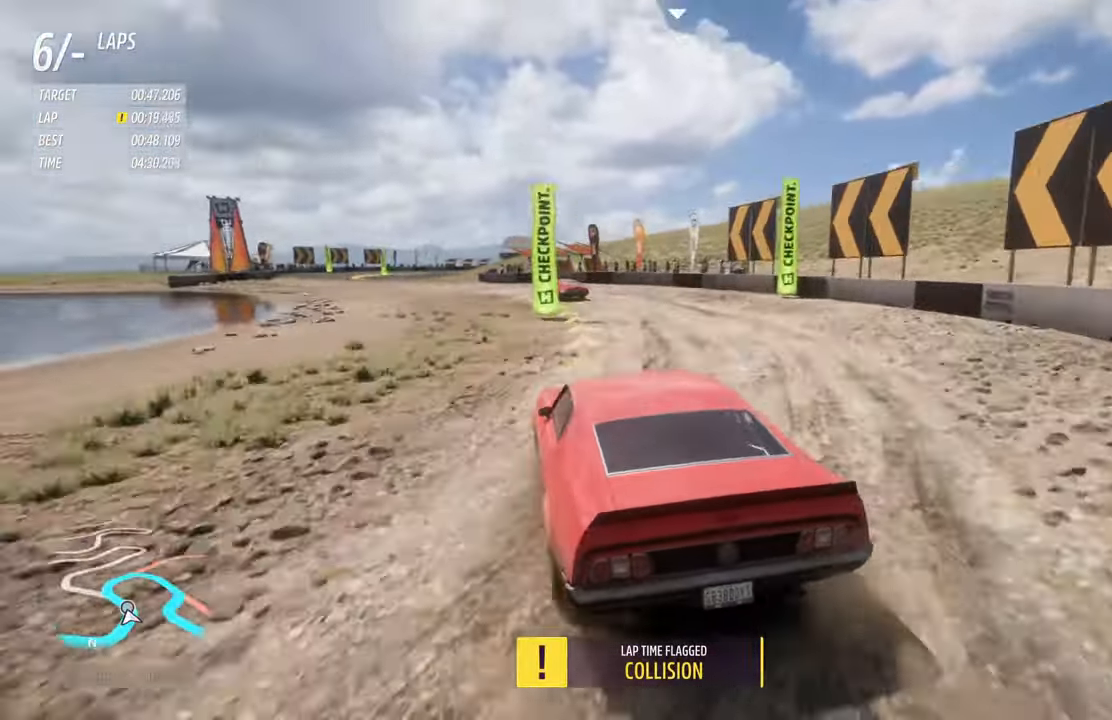
{"buttons": ["R2"], "left_stick": "left", "right_stick": "center", "events": [[33, "left_stick", "center"], [83, "left_stick", "right"], [150, "left_stick", "center"], [350, "left_stick", "left"]]}
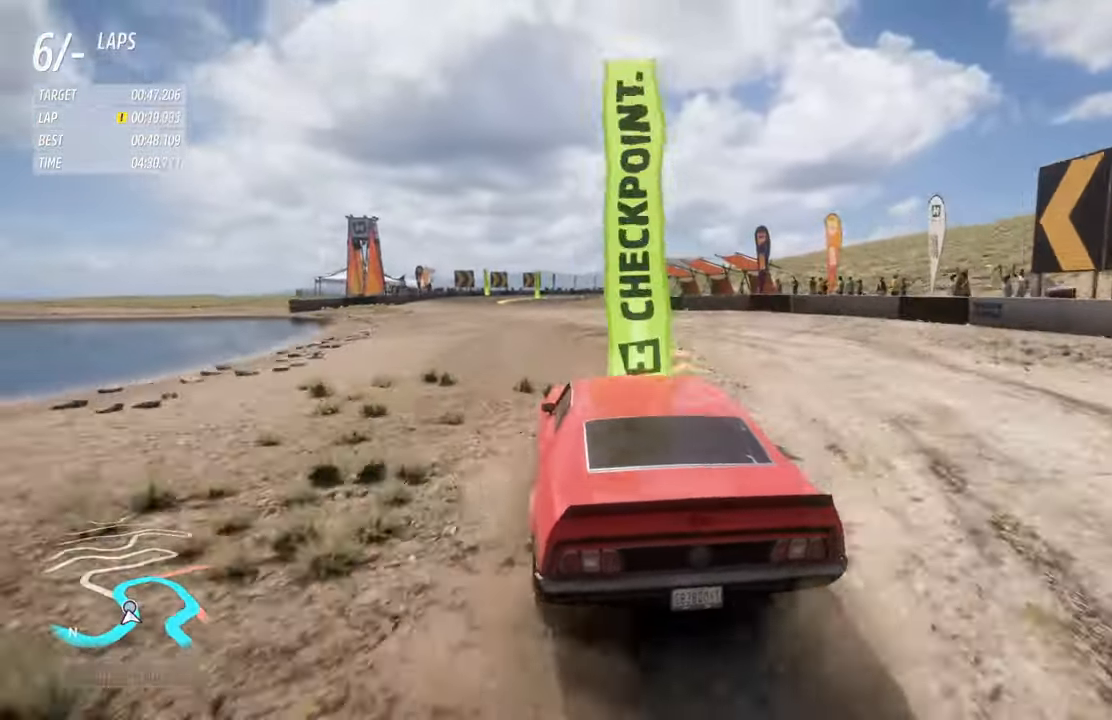
{"buttons": ["R2"], "left_stick": "left", "right_stick": "center", "events": []}
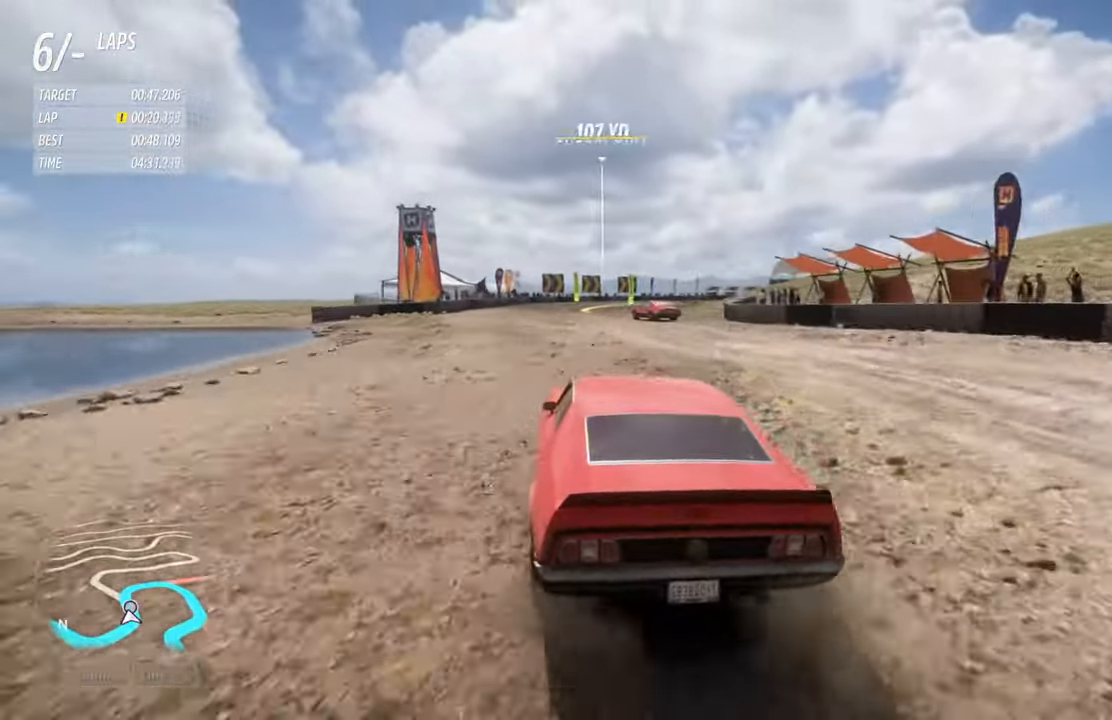
{"buttons": ["R2"], "left_stick": "right", "right_stick": "center", "events": [[233, "left_stick", "right"]]}
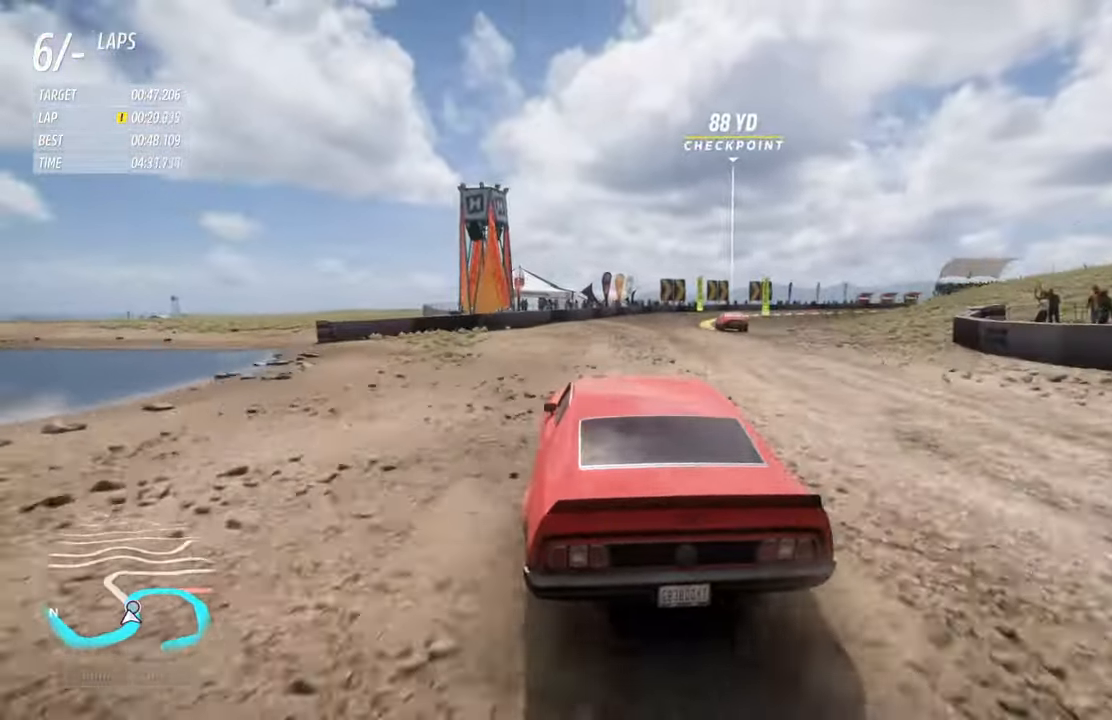
{"buttons": ["R2"], "left_stick": "right", "right_stick": "center", "events": [[150, "left_stick", "center"], [317, "A", "down"], [400, "left_stick", "right"], [433, "A", "up"]]}
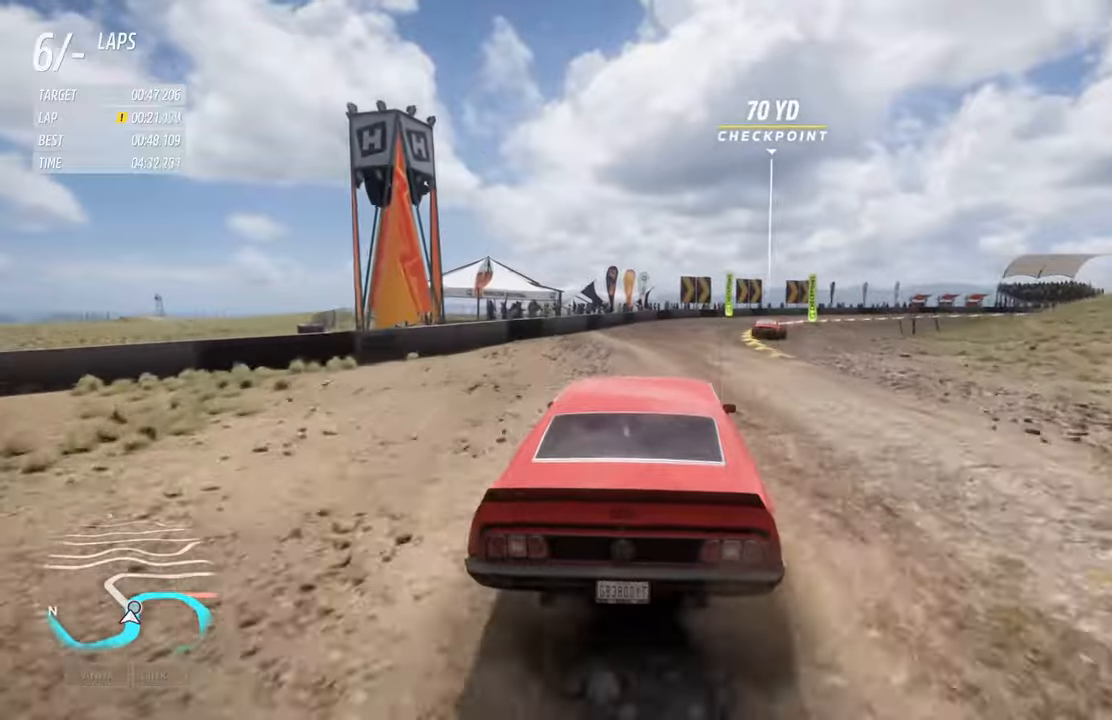
{"buttons": ["R2"], "left_stick": "right", "right_stick": "center", "events": [[317, "left_stick", "center"], [500, "left_stick", "right"]]}
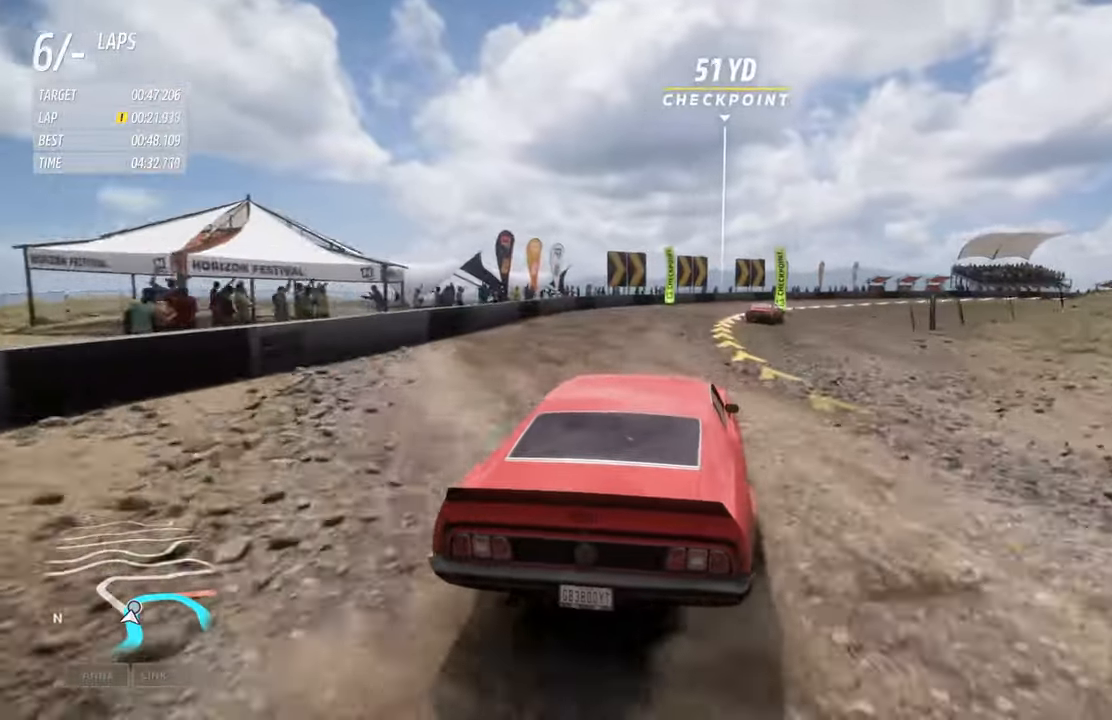
{"buttons": ["R2"], "left_stick": "right", "right_stick": "center", "events": [[150, "left_stick", "center"], [333, "left_stick", "right"]]}
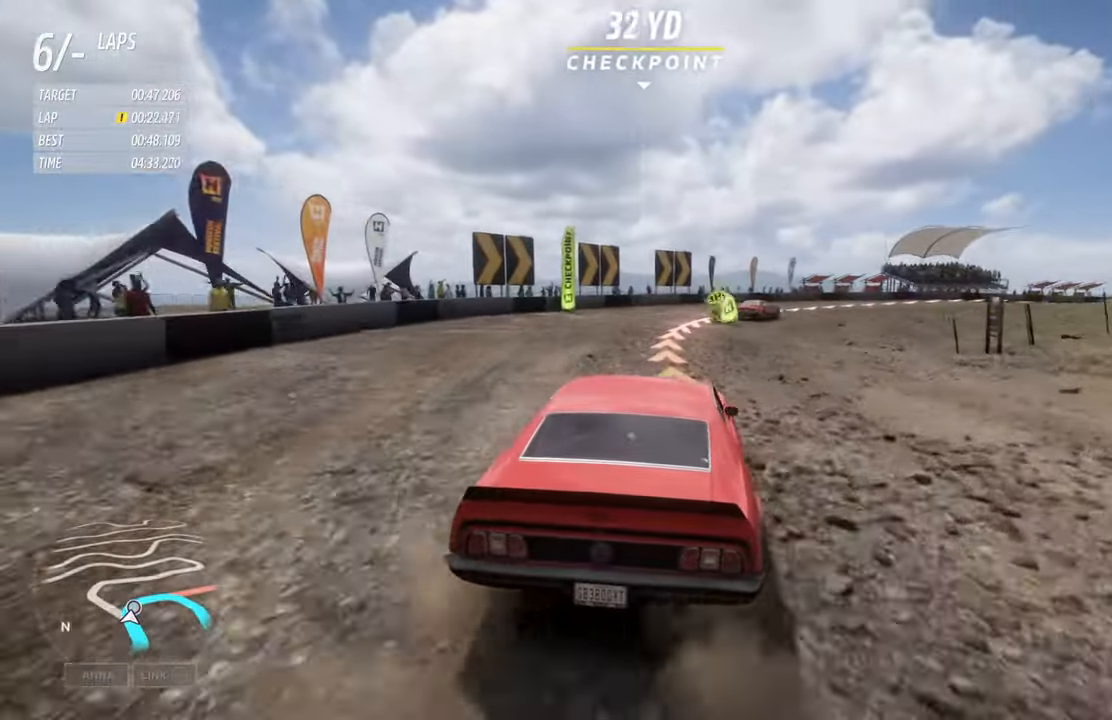
{"buttons": ["R2"], "left_stick": "right", "right_stick": "center", "events": []}
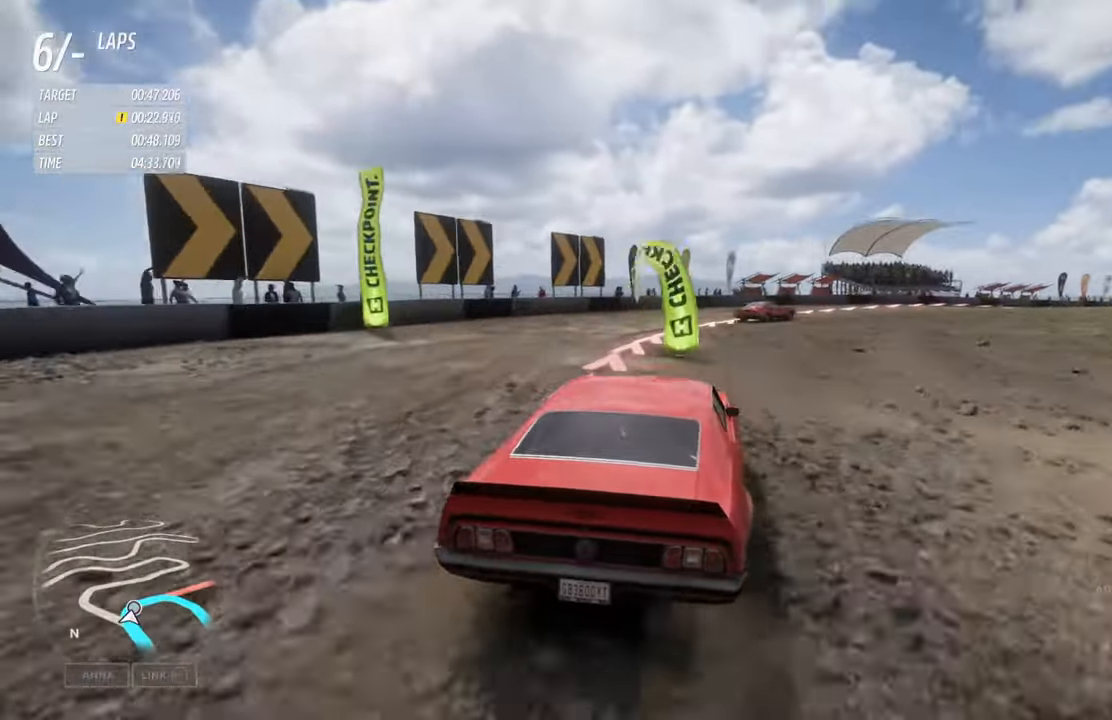
{"buttons": ["R2"], "left_stick": "right", "right_stick": "center", "events": []}
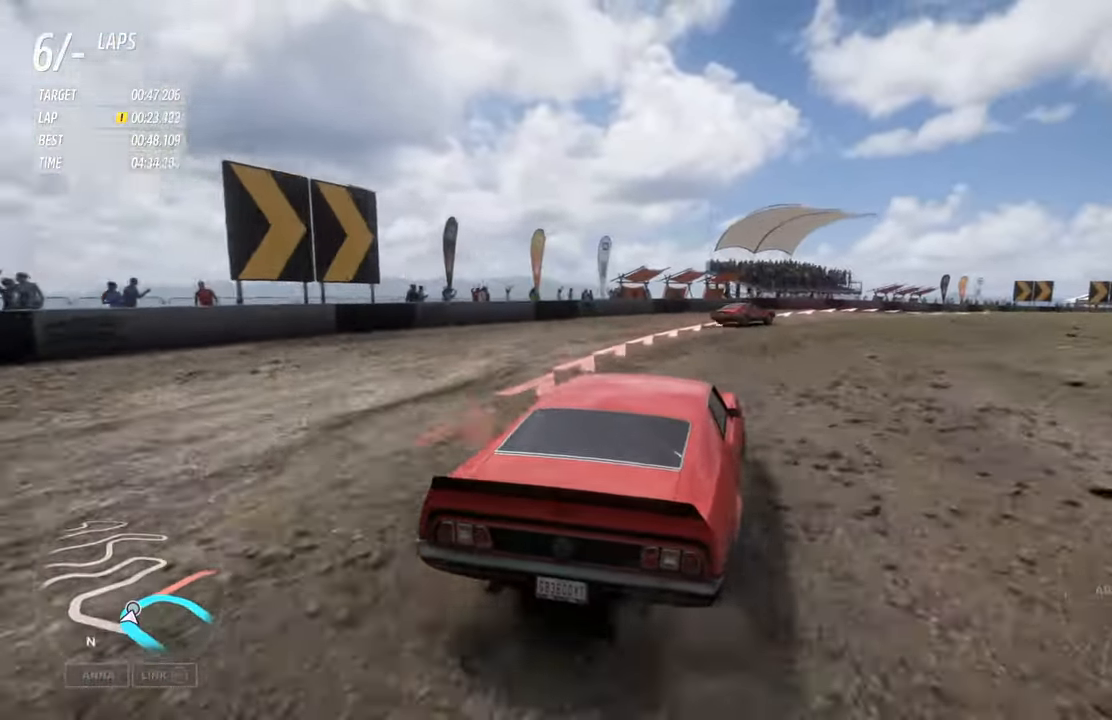
{"buttons": ["R2"], "left_stick": "right", "right_stick": "center", "events": []}
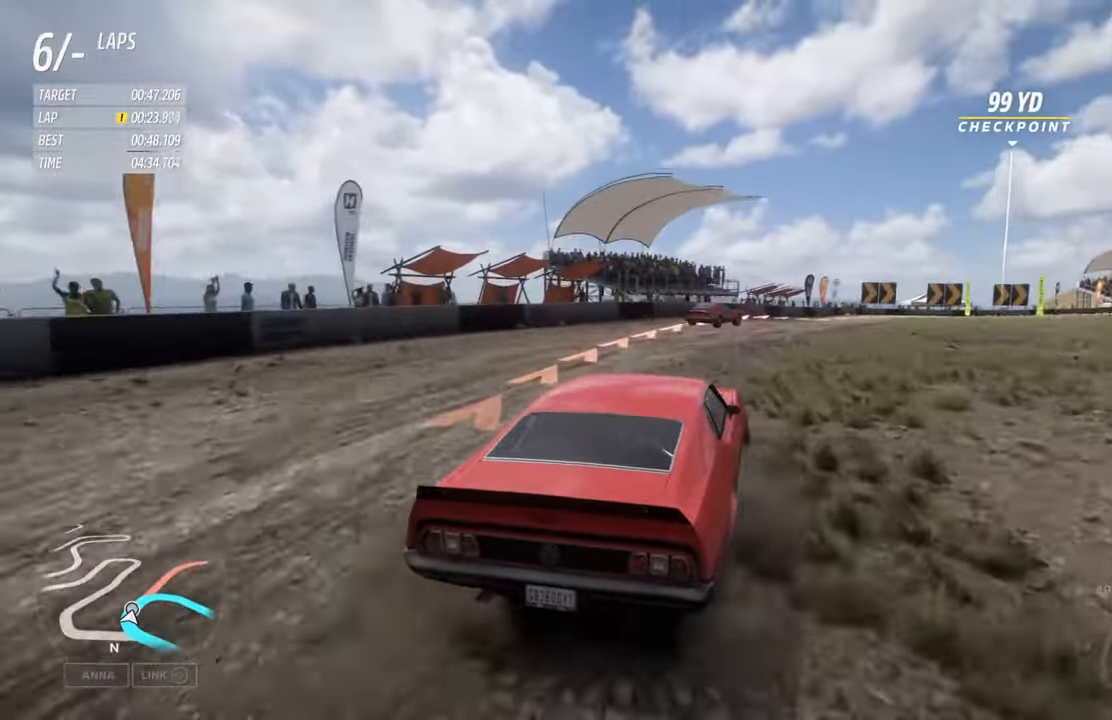
{"buttons": ["R2"], "left_stick": "up-left", "right_stick": "center", "events": [[317, "left_stick", "up"], [400, "left_stick", "up-left"]]}
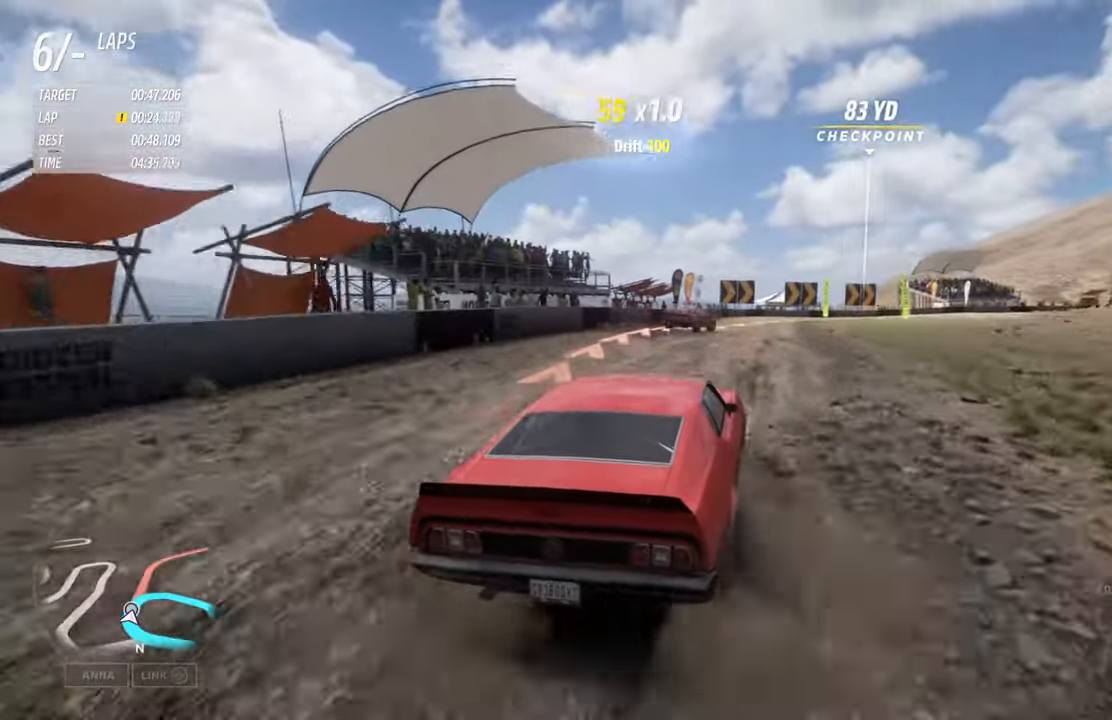
{"buttons": ["R2"], "left_stick": "right", "right_stick": "center", "events": [[183, "left_stick", "right"]]}
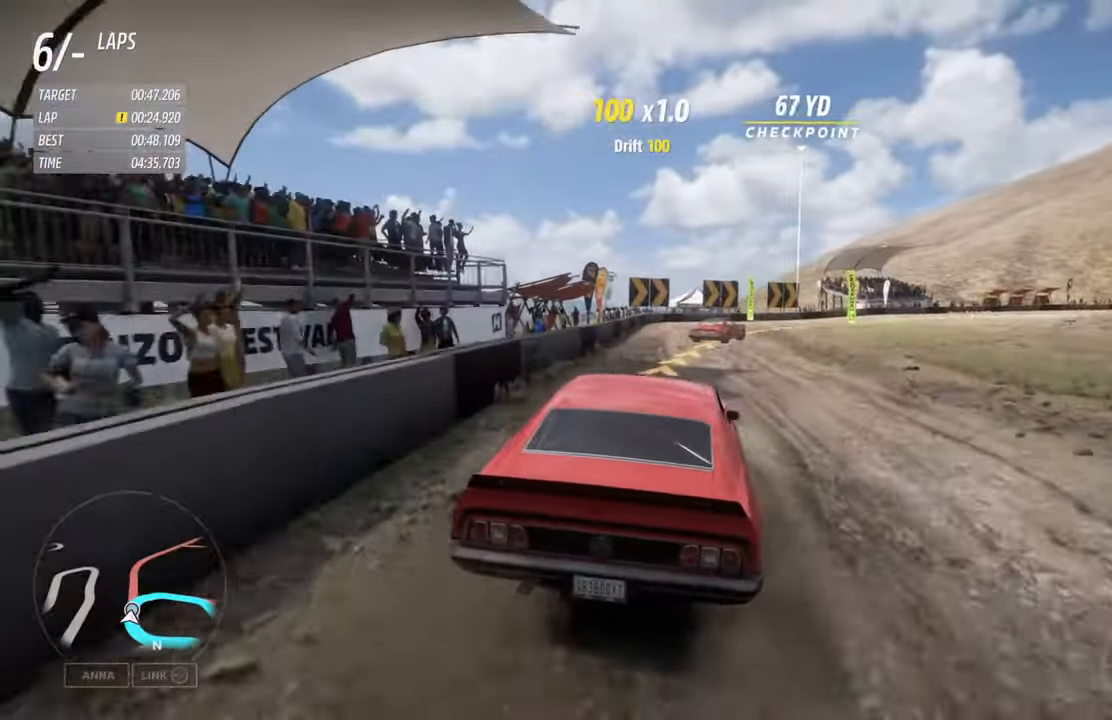
{"buttons": ["R2"], "left_stick": "right", "right_stick": "center", "events": []}